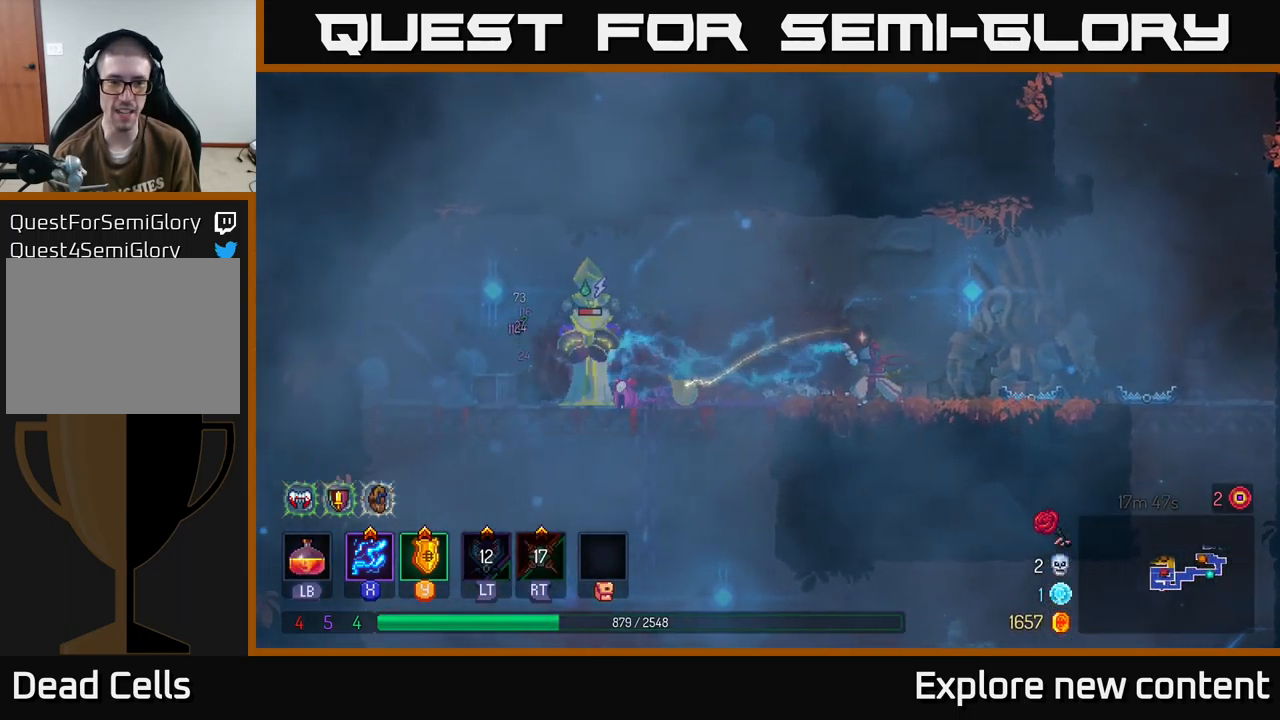
Gameplay with a controller (Xbox layout); each line is a JSON object with the inputs held at the frame after it. "events" lists button and stick changes between this image and that frame as [ms after this image, input, new state], when the widget could be followed in between. Not read: L3.
{"buttons": ["X"], "left_stick": "center", "right_stick": "center", "events": []}
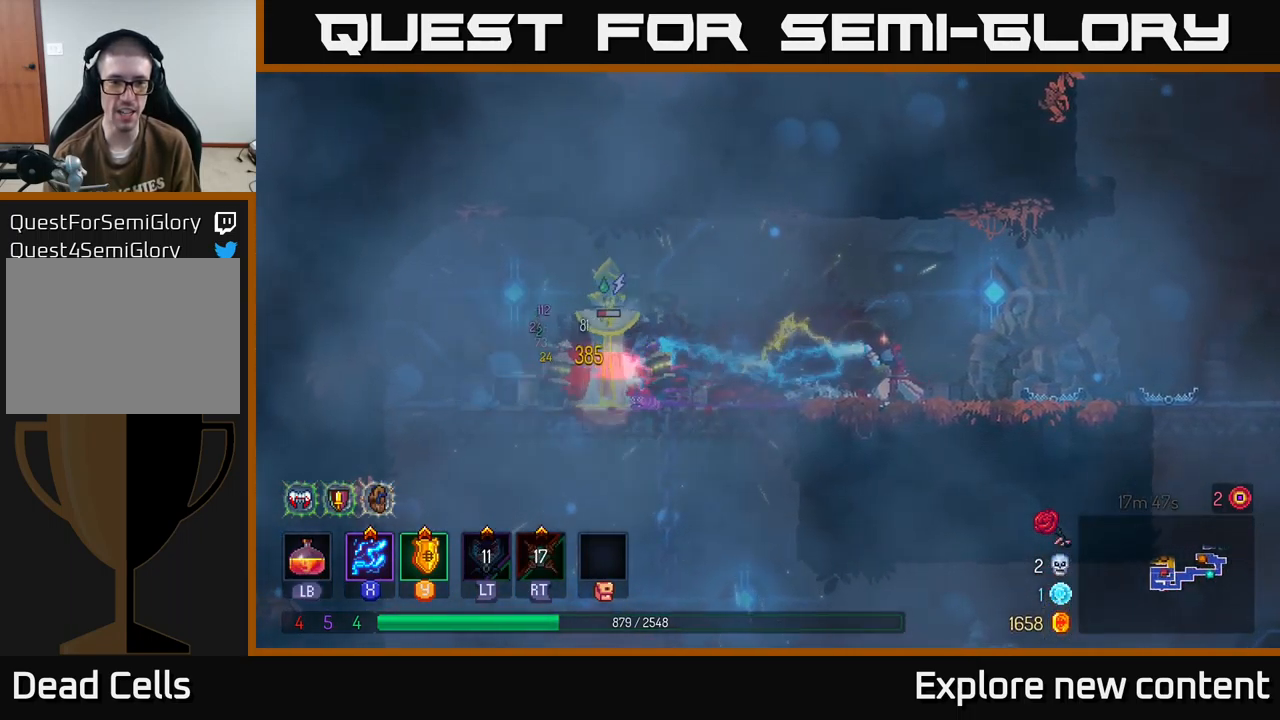
{"buttons": ["X"], "left_stick": "center", "right_stick": "center", "events": []}
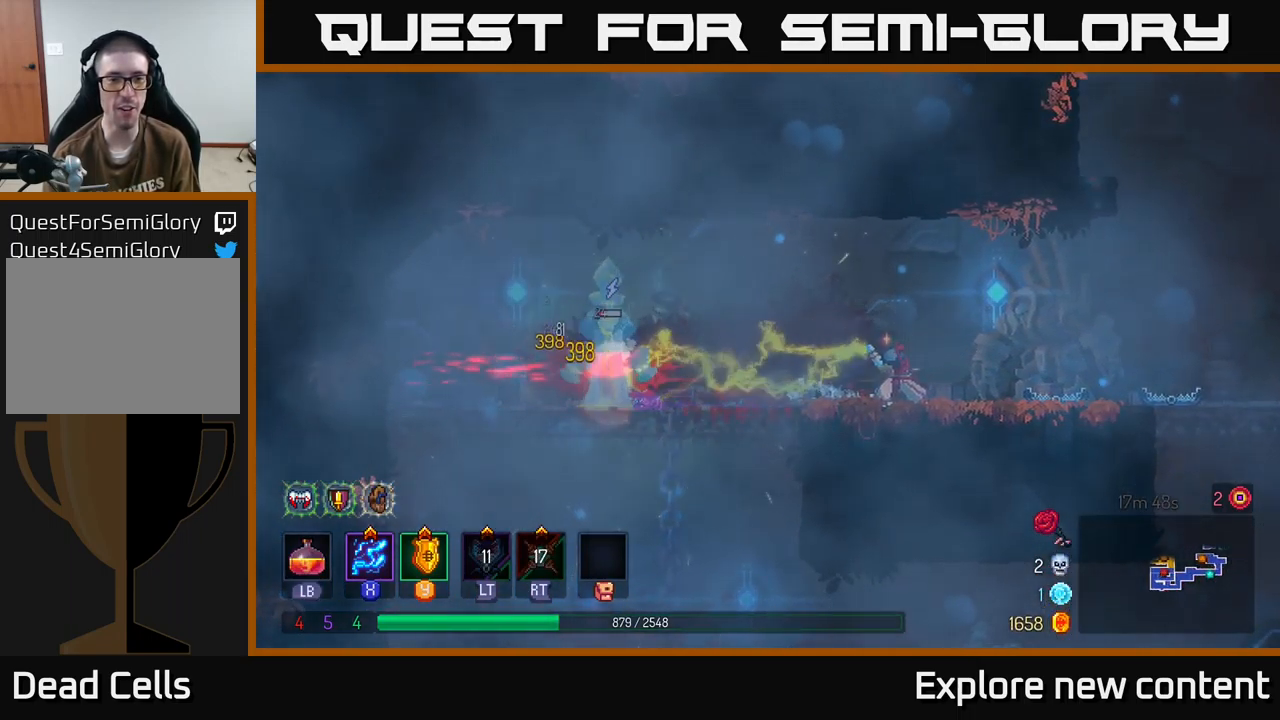
{"buttons": ["X"], "left_stick": "center", "right_stick": "center", "events": []}
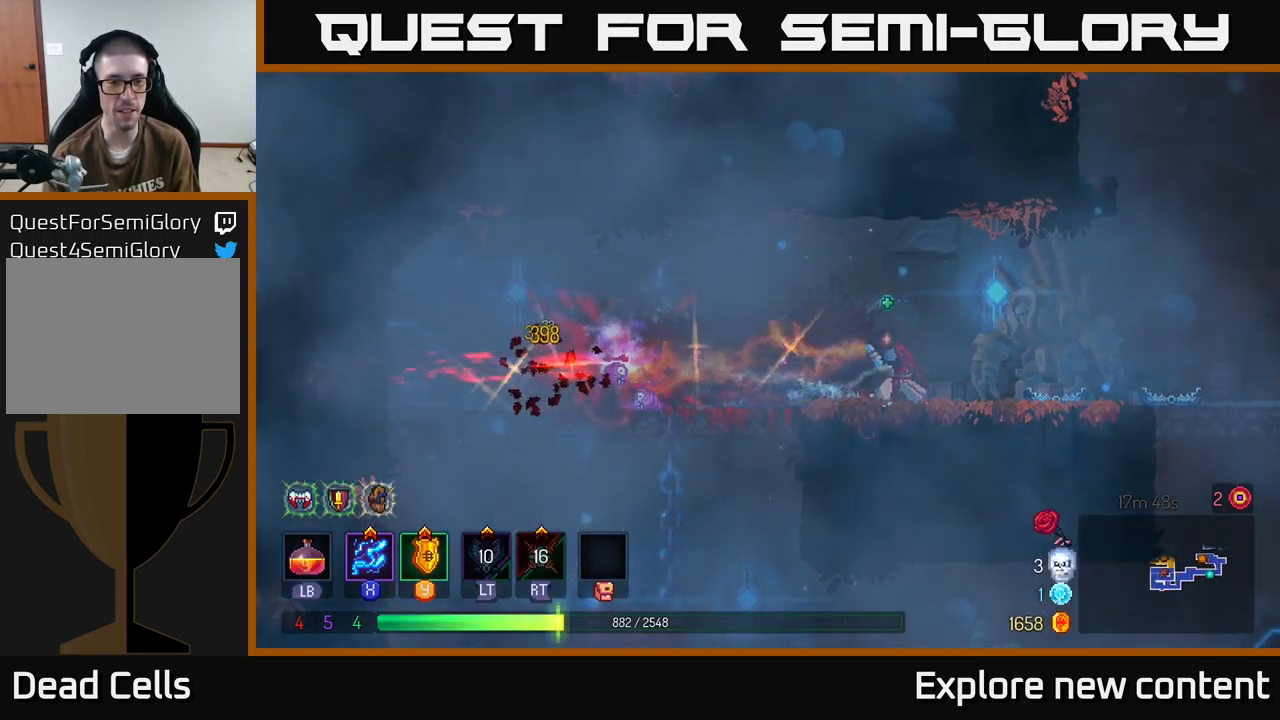
{"buttons": [], "left_stick": "left", "right_stick": "center", "events": [[100, "X", "up"], [117, "left_stick", "left"], [200, "A", "down"], [267, "A", "up"]]}